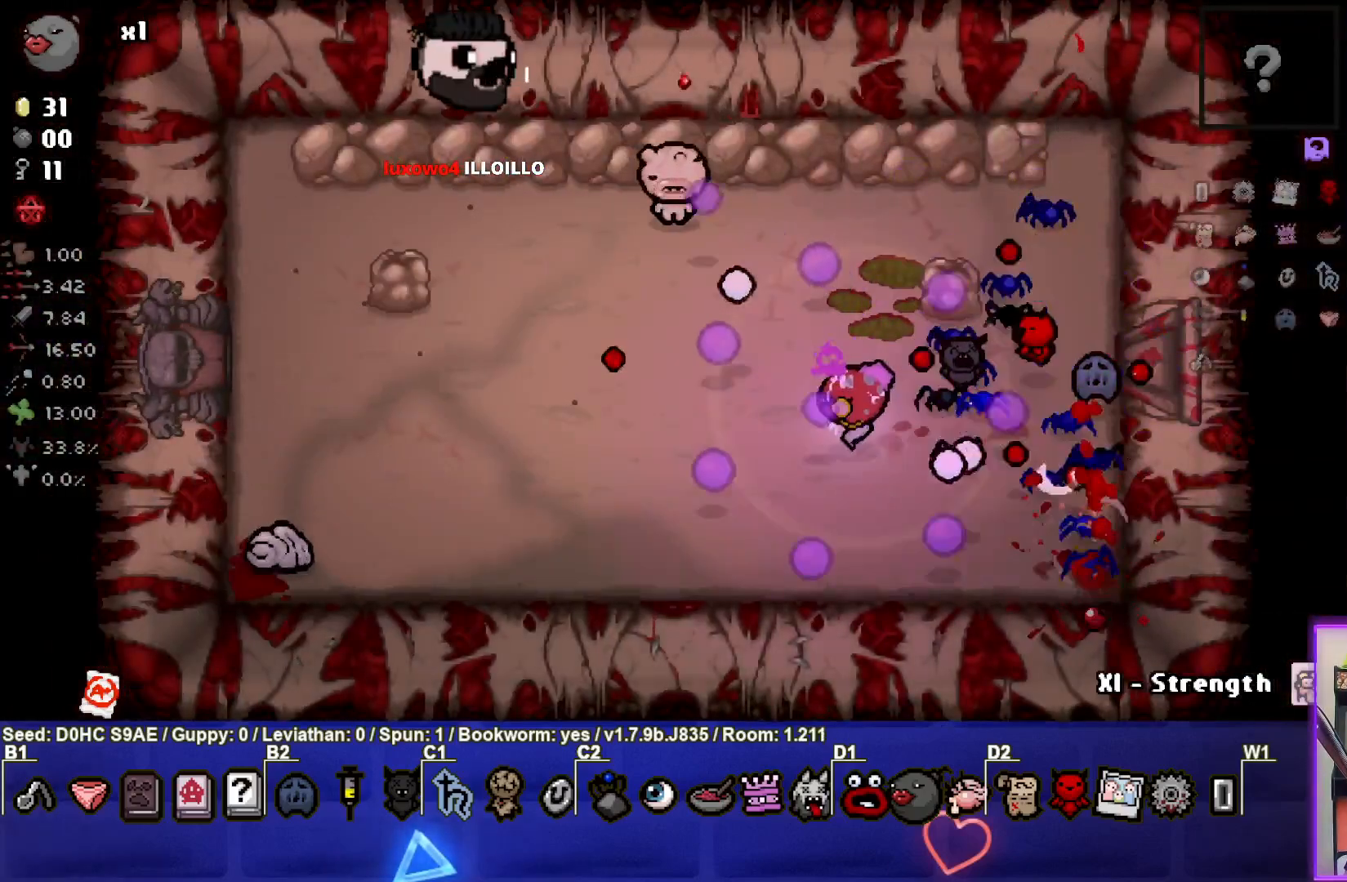
Gameplay with a controller (PlayStation layout); each line is a JSON object with the inputs held at the frame after it. "events" lists button and stick changes between this image and that frame as [ms after this image, input, new state], when the widget could be followed in between. Not read: right_stick.
{"buttons": ["SQUARE"], "left_stick": "down-left", "events": [[167, "SQUARE", "up"], [167, "TRIANGLE", "down"], [400, "SQUARE", "down"], [417, "TRIANGLE", "up"]]}
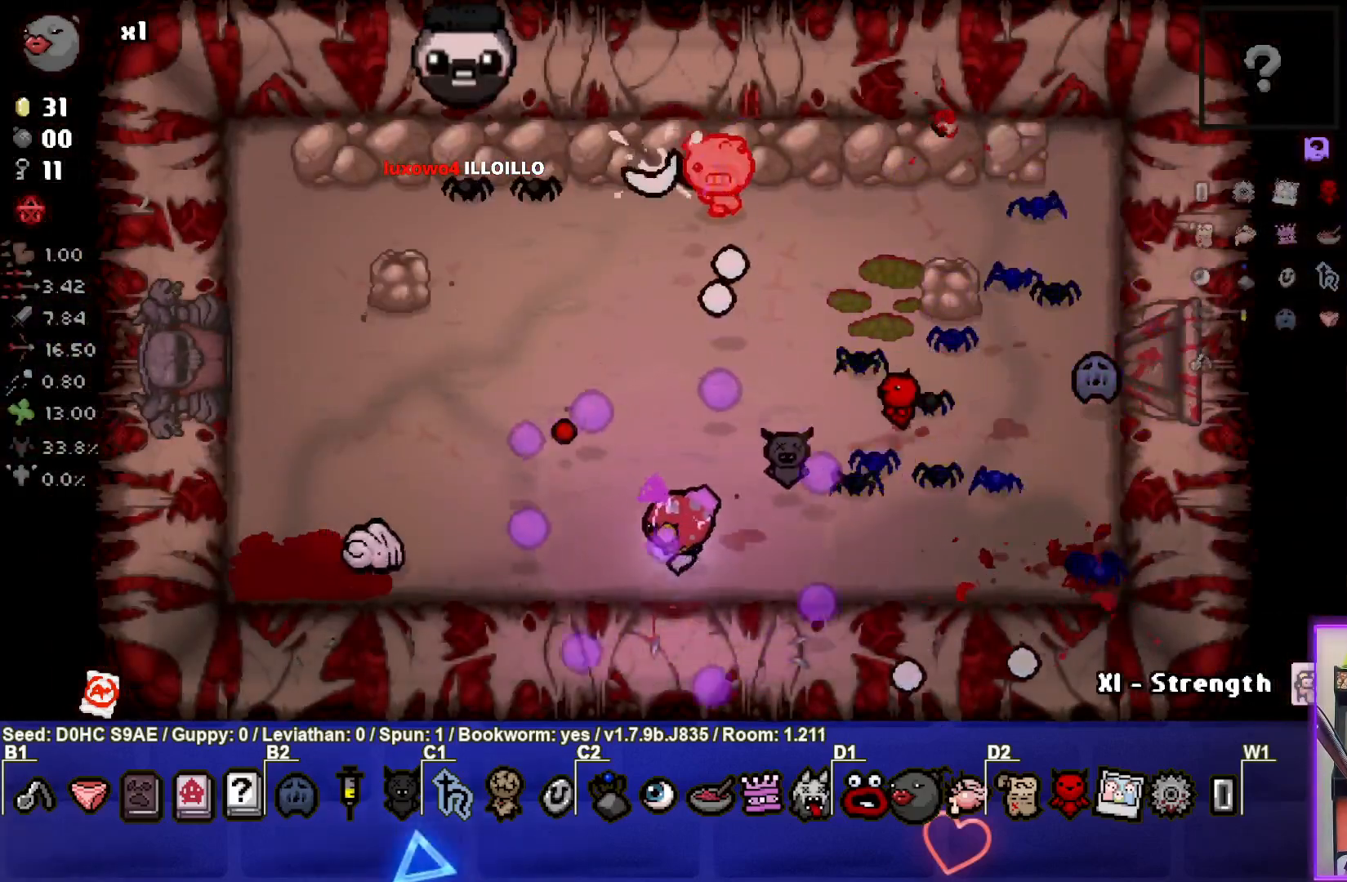
{"buttons": ["SQUARE"], "left_stick": "right", "events": [[17, "left_stick", "right"], [267, "left_stick", "center"], [333, "left_stick", "right"]]}
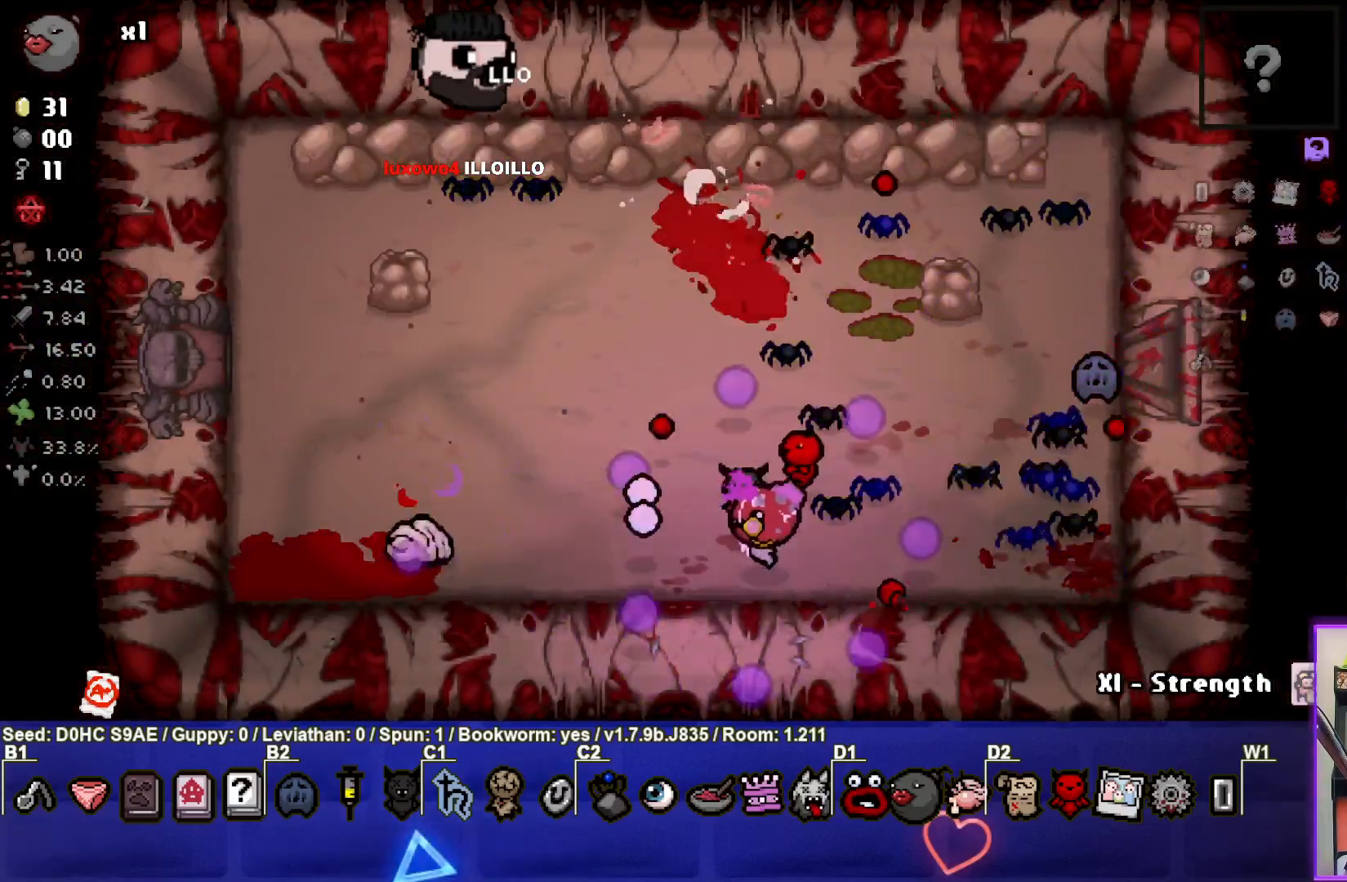
{"buttons": ["SQUARE"], "left_stick": "left", "events": [[33, "left_stick", "center"], [183, "left_stick", "right"], [250, "left_stick", "center"], [300, "left_stick", "left"]]}
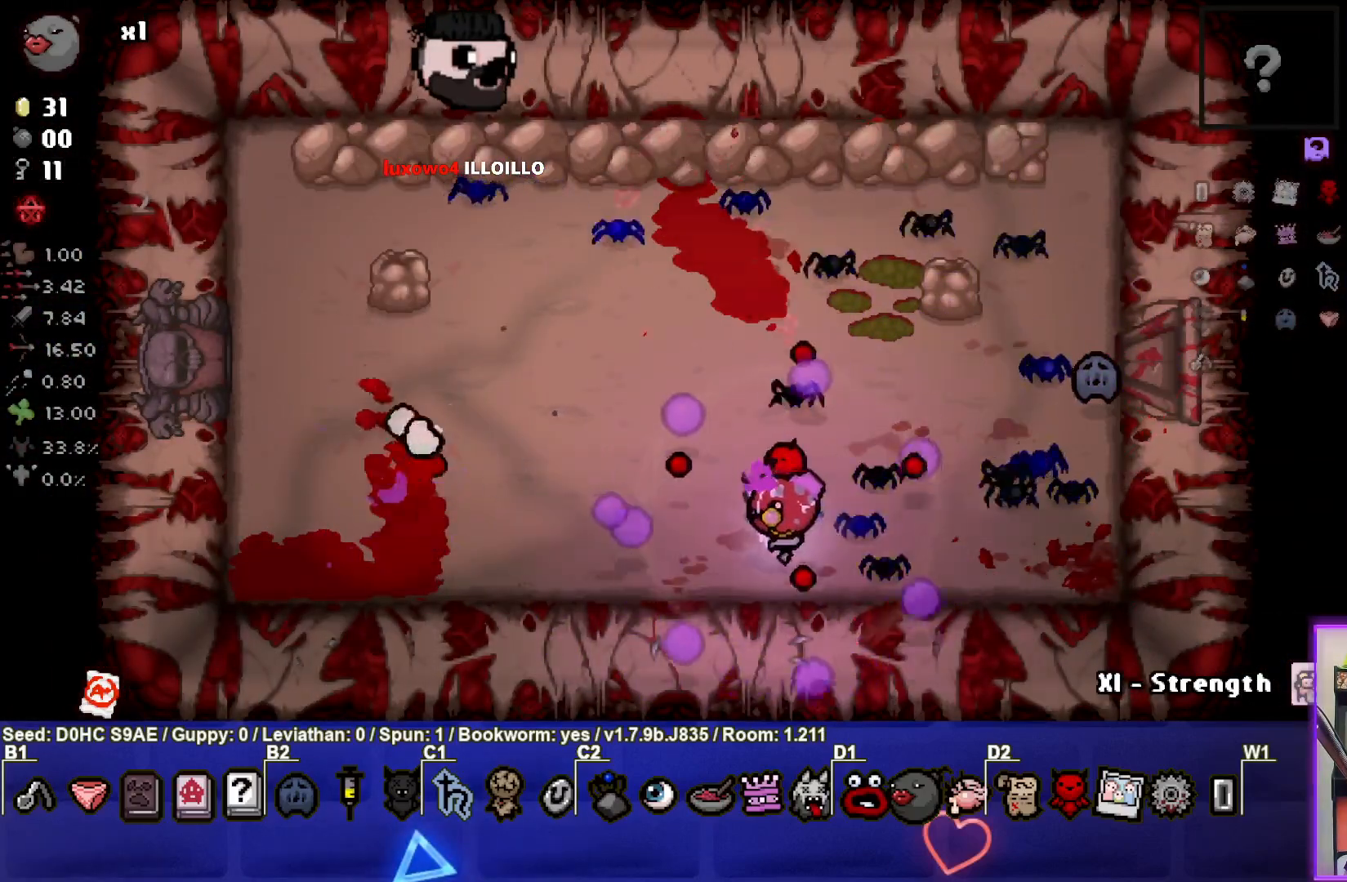
{"buttons": [], "left_stick": "left", "events": [[50, "left_stick", "center"], [117, "SQUARE", "up"], [233, "left_stick", "left"]]}
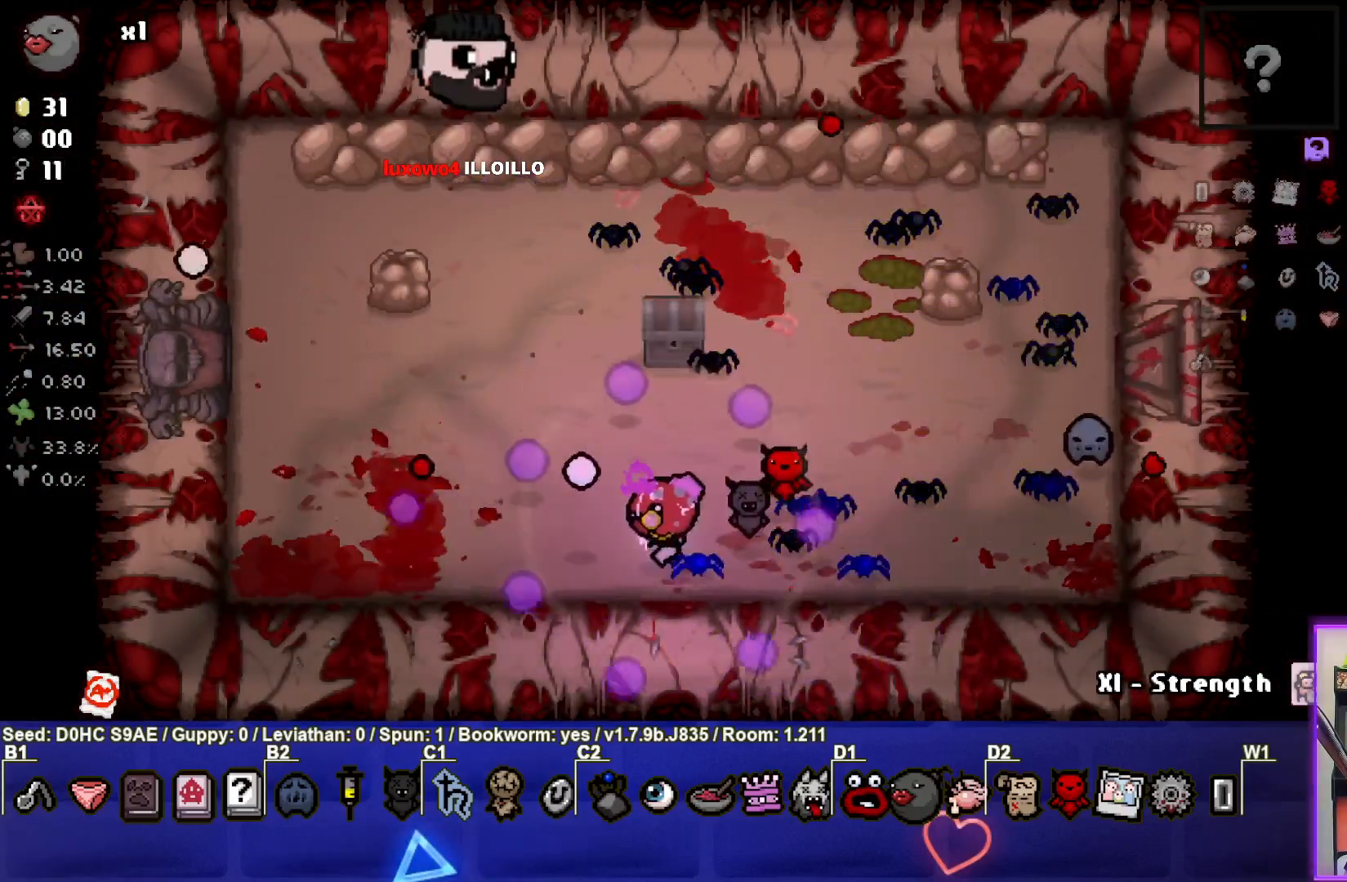
{"buttons": [], "left_stick": "up-right", "events": [[150, "left_stick", "center"], [233, "left_stick", "up-left"], [400, "left_stick", "up-right"]]}
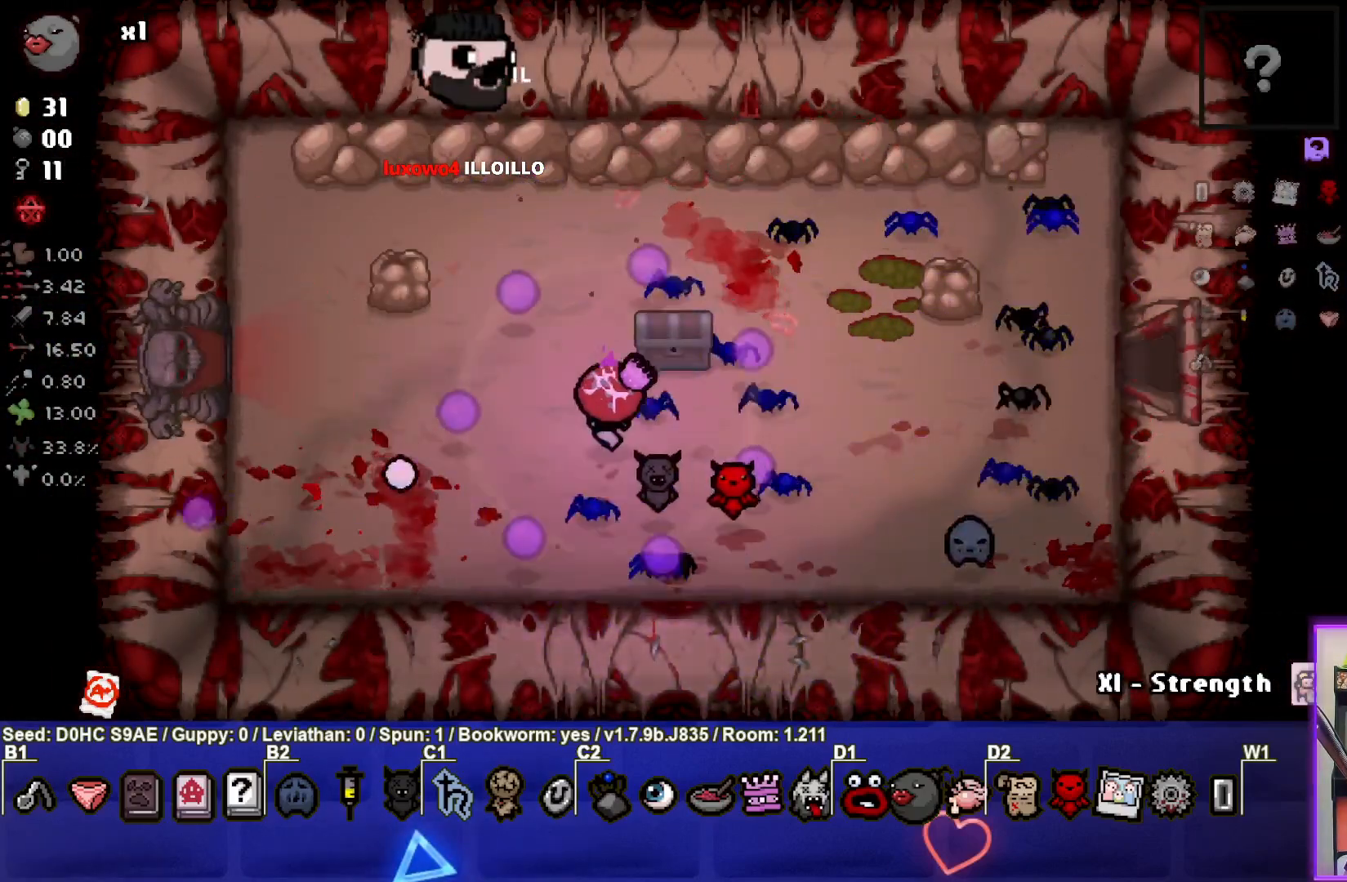
{"buttons": [], "left_stick": "left", "events": [[217, "left_stick", "left"]]}
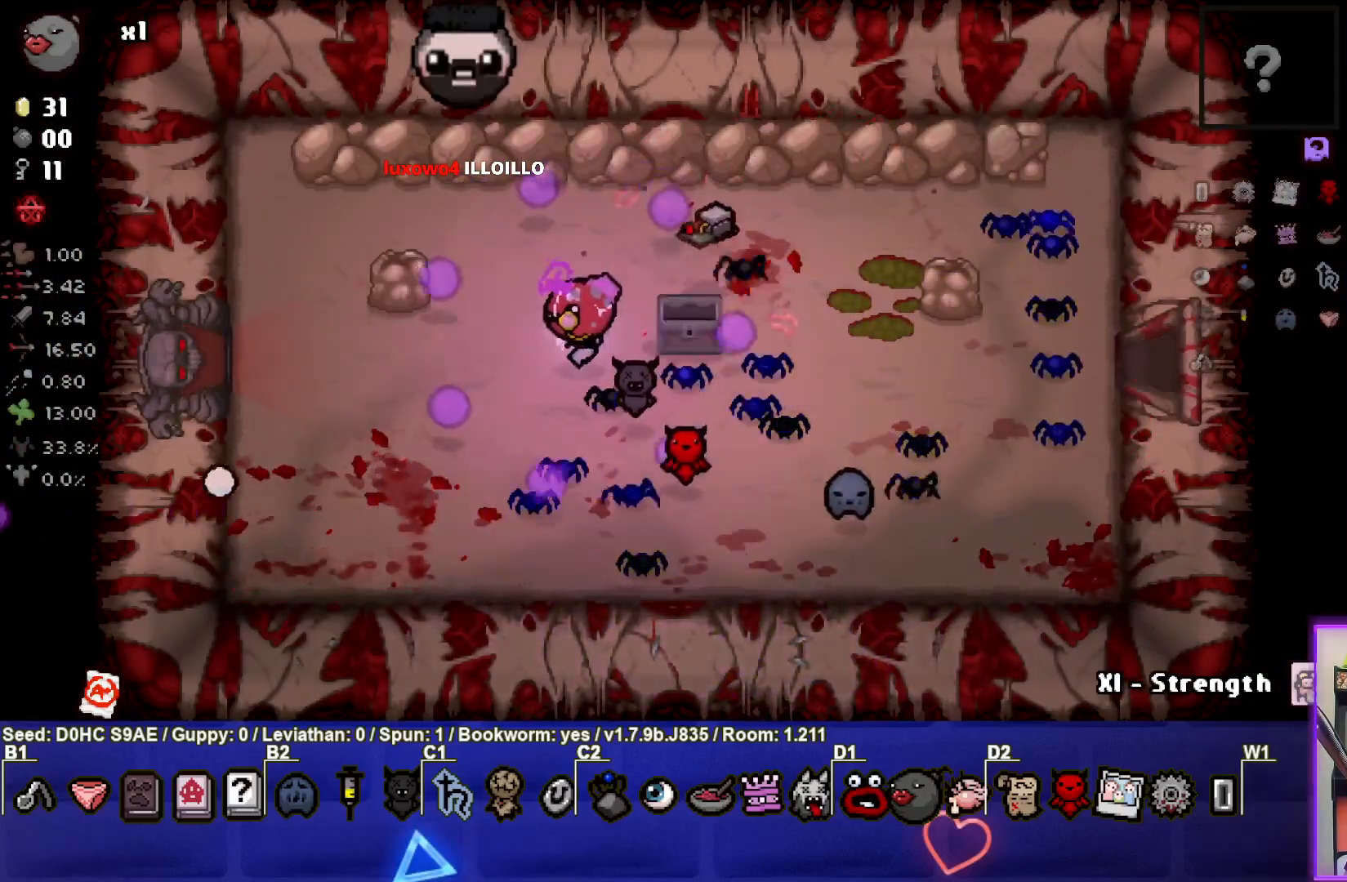
{"buttons": [], "left_stick": "down-left", "events": [[33, "left_stick", "center"], [250, "left_stick", "up-right"], [433, "left_stick", "center"], [500, "left_stick", "down-left"]]}
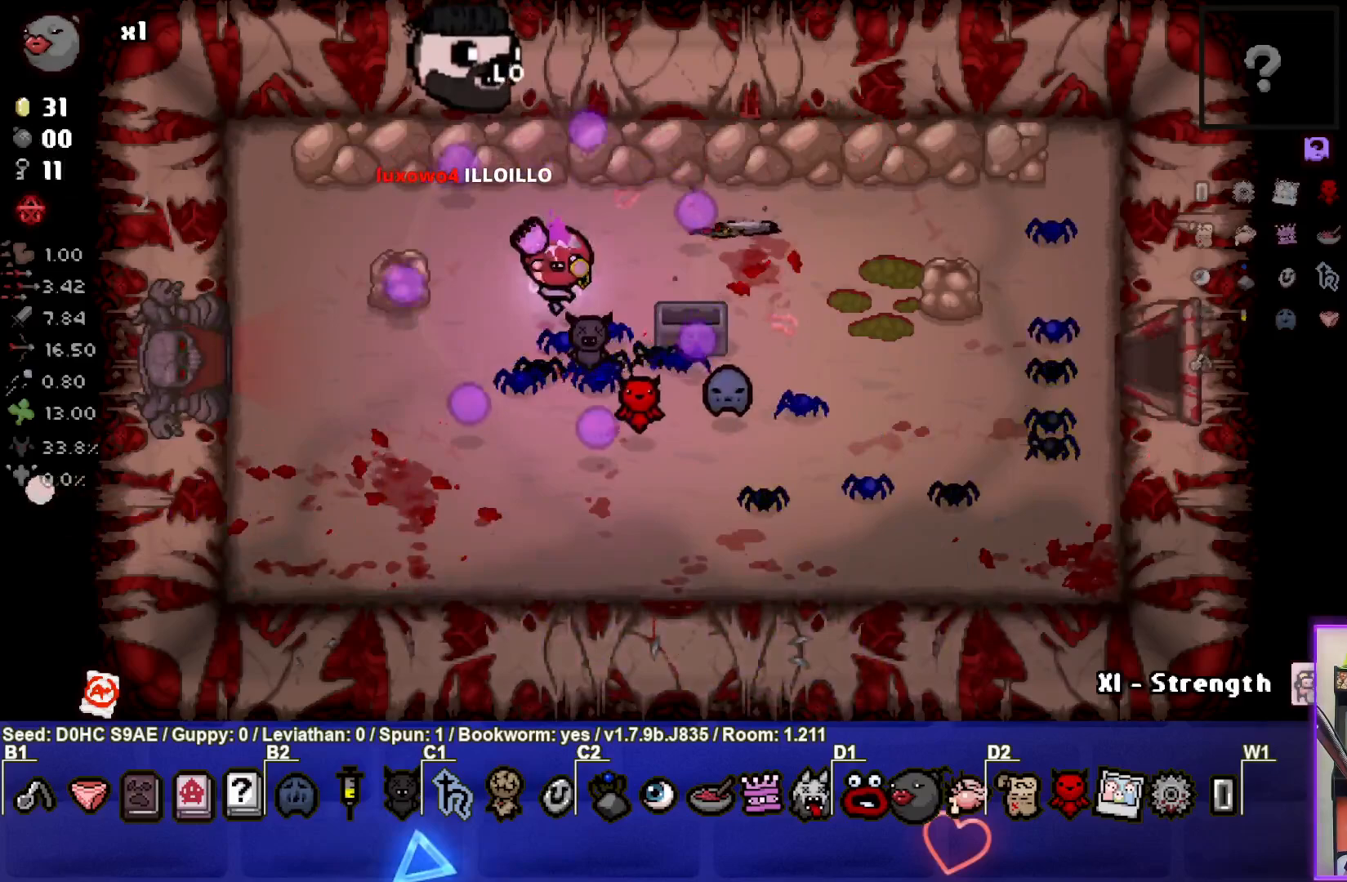
{"buttons": [], "left_stick": "left", "events": [[267, "left_stick", "left"]]}
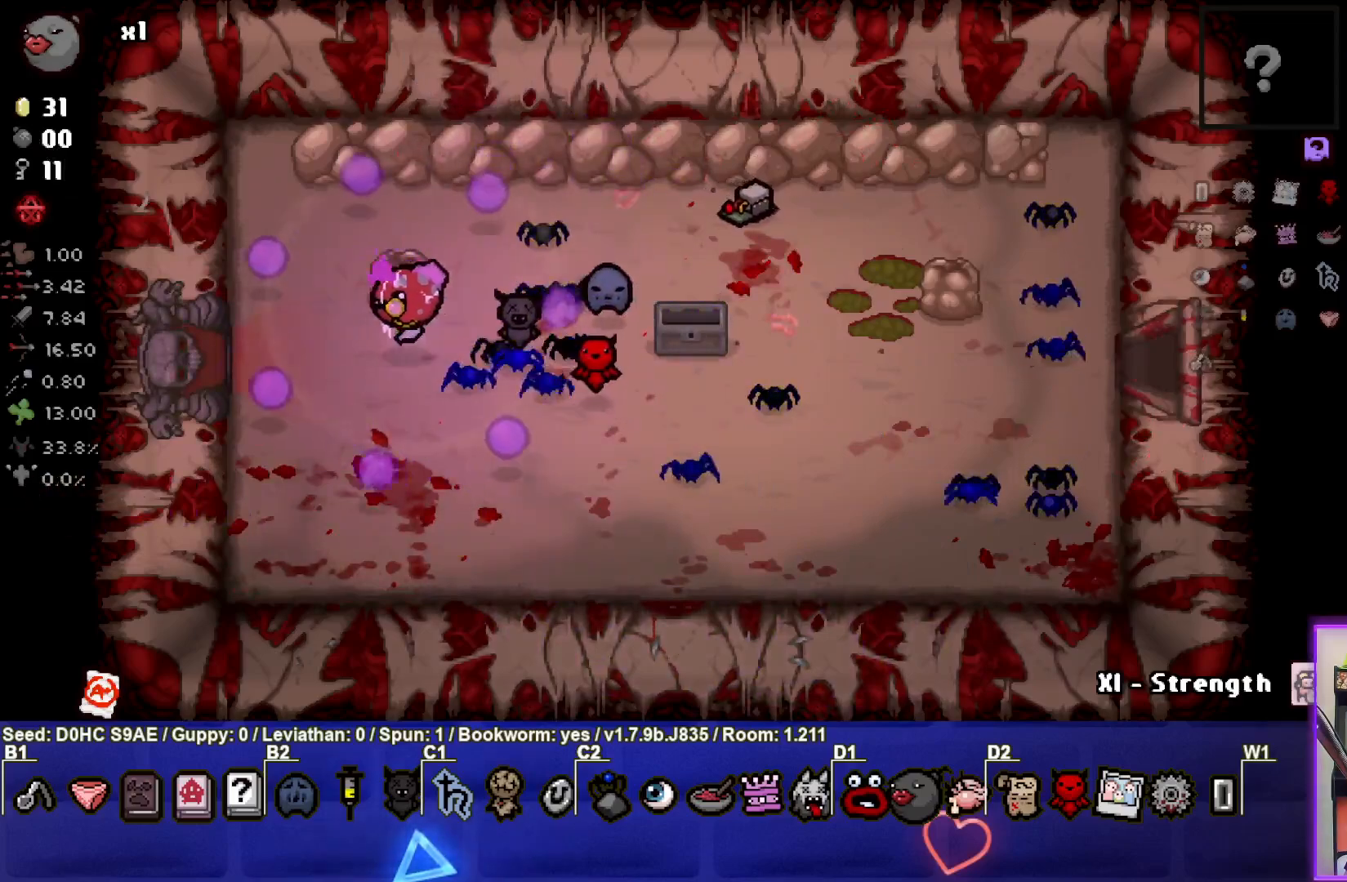
{"buttons": [], "left_stick": "left", "events": []}
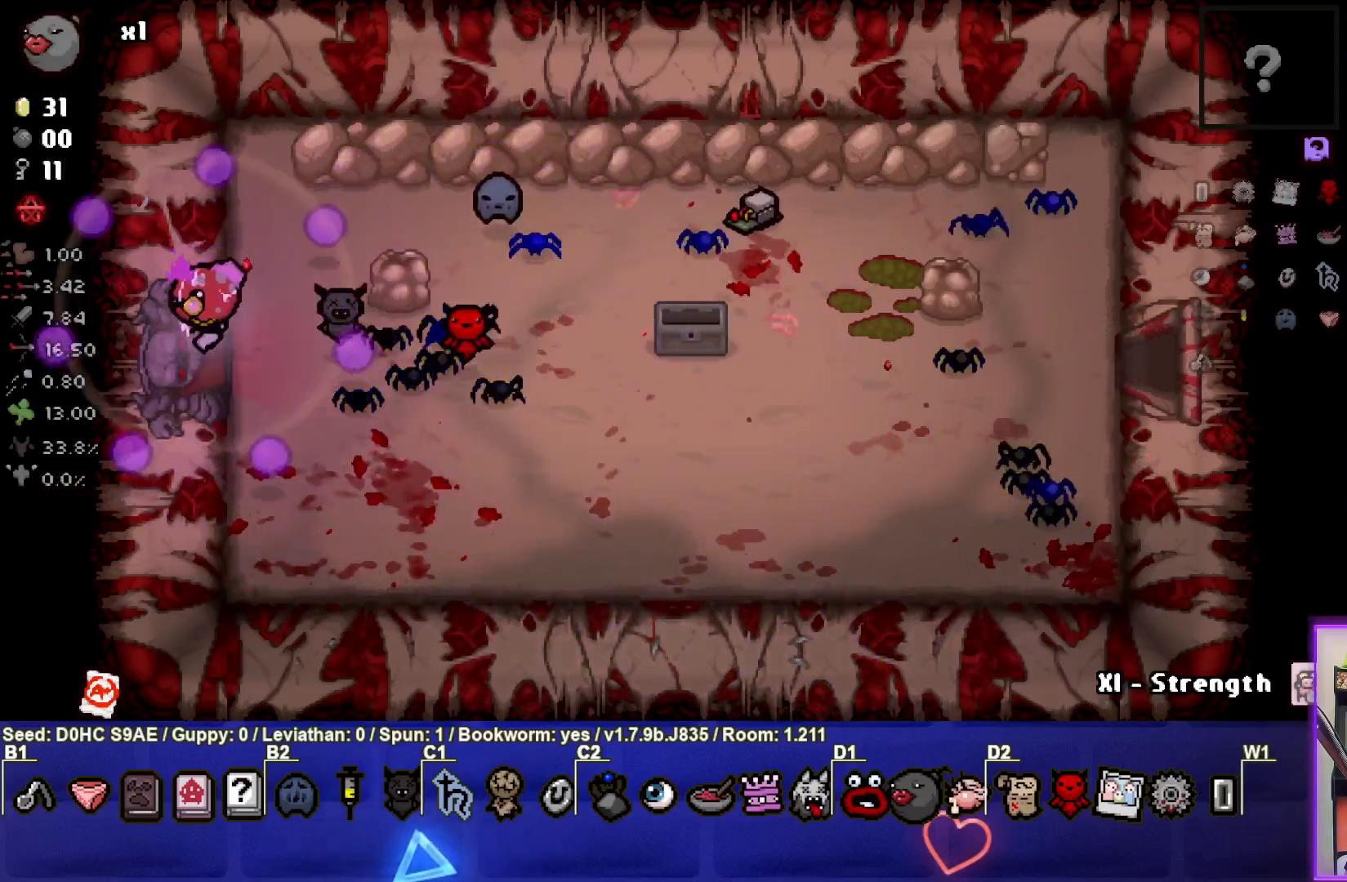
{"buttons": [], "left_stick": "center", "events": [[150, "left_stick", "center"]]}
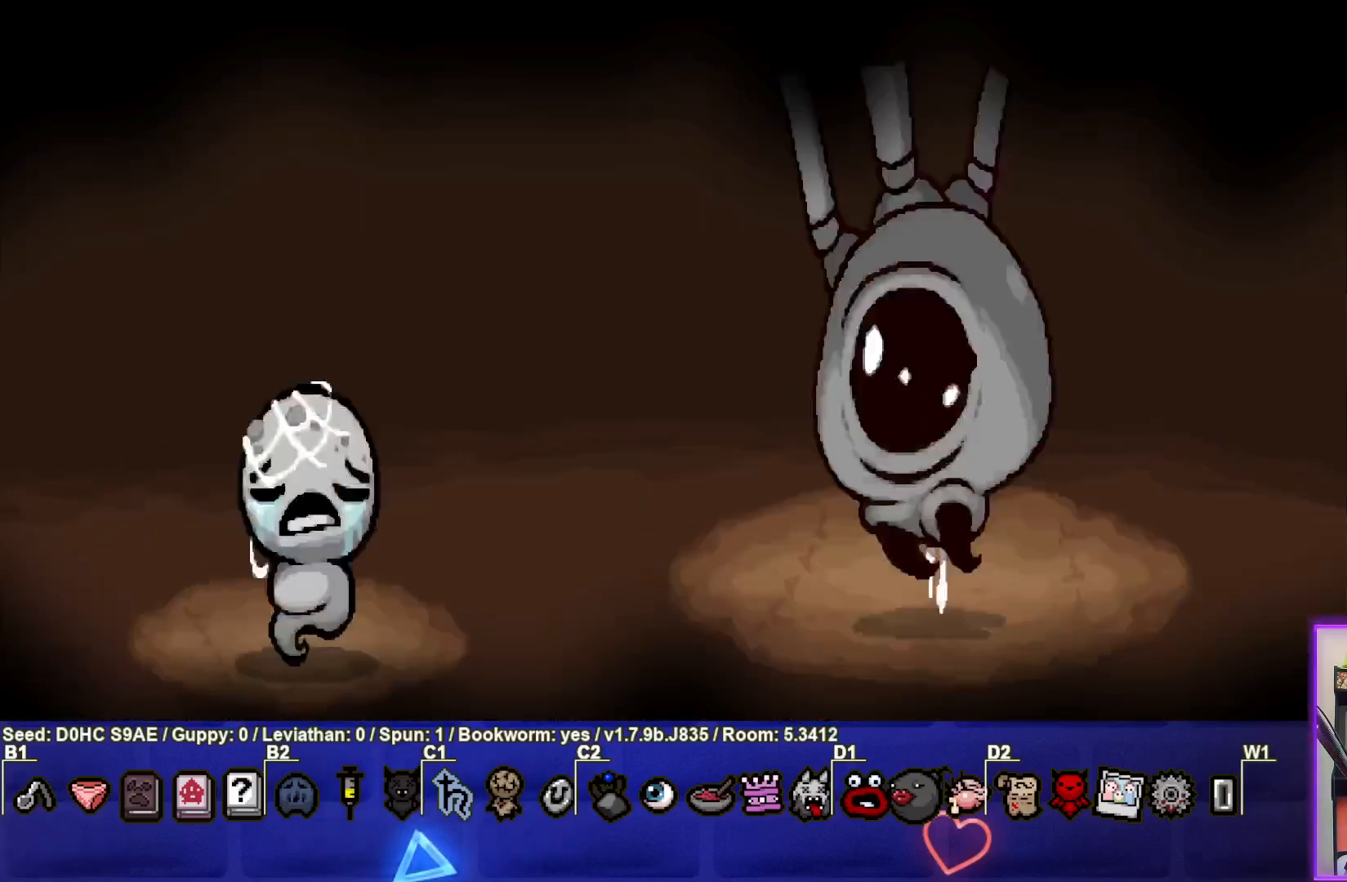
{"buttons": ["SQUARE"], "left_stick": "left", "events": [[17, "CROSS", "down"], [100, "CROSS", "up"], [183, "SQUARE", "down"], [183, "left_stick", "left"]]}
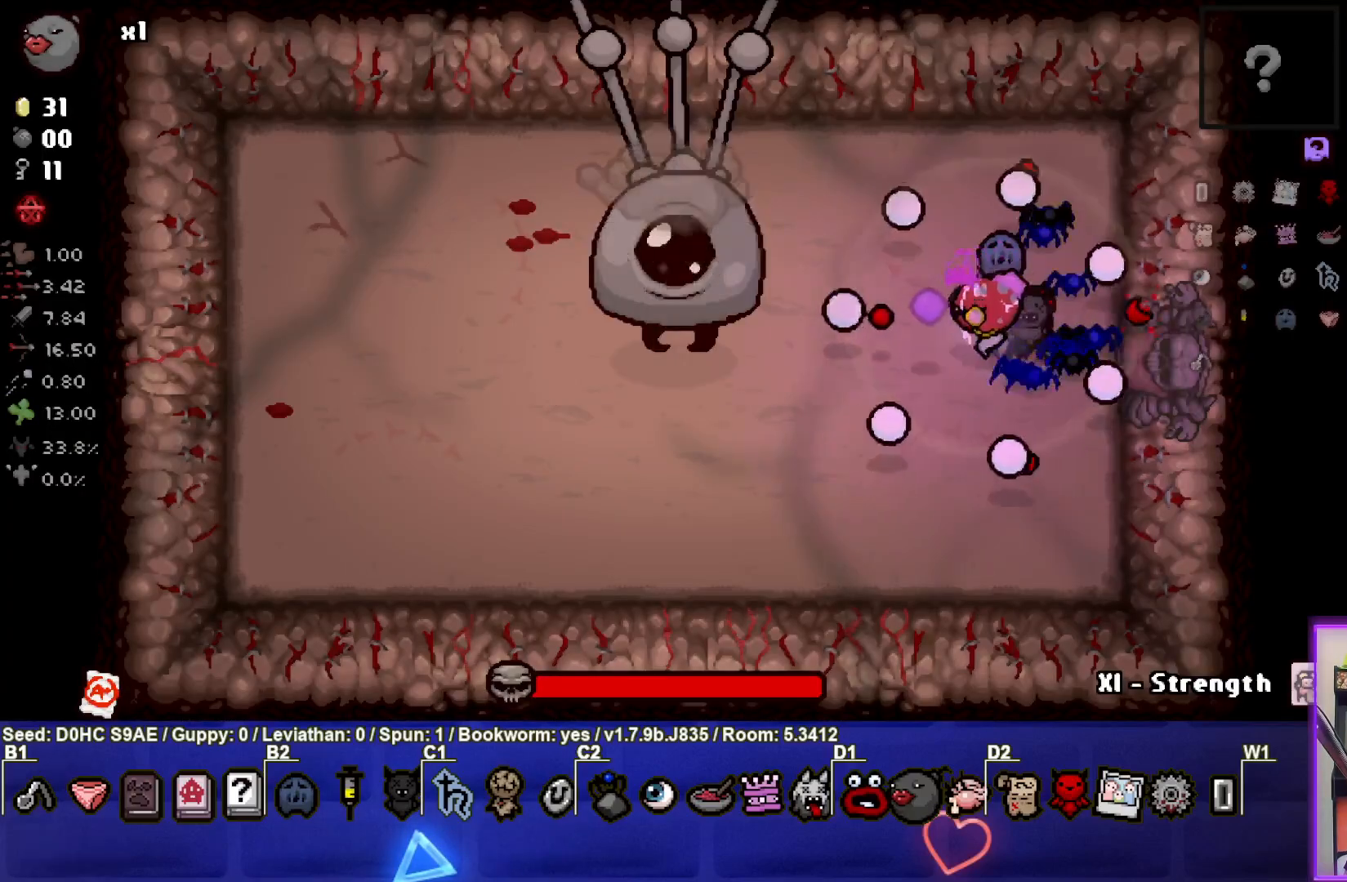
{"buttons": ["SQUARE"], "left_stick": "center", "events": [[500, "left_stick", "center"]]}
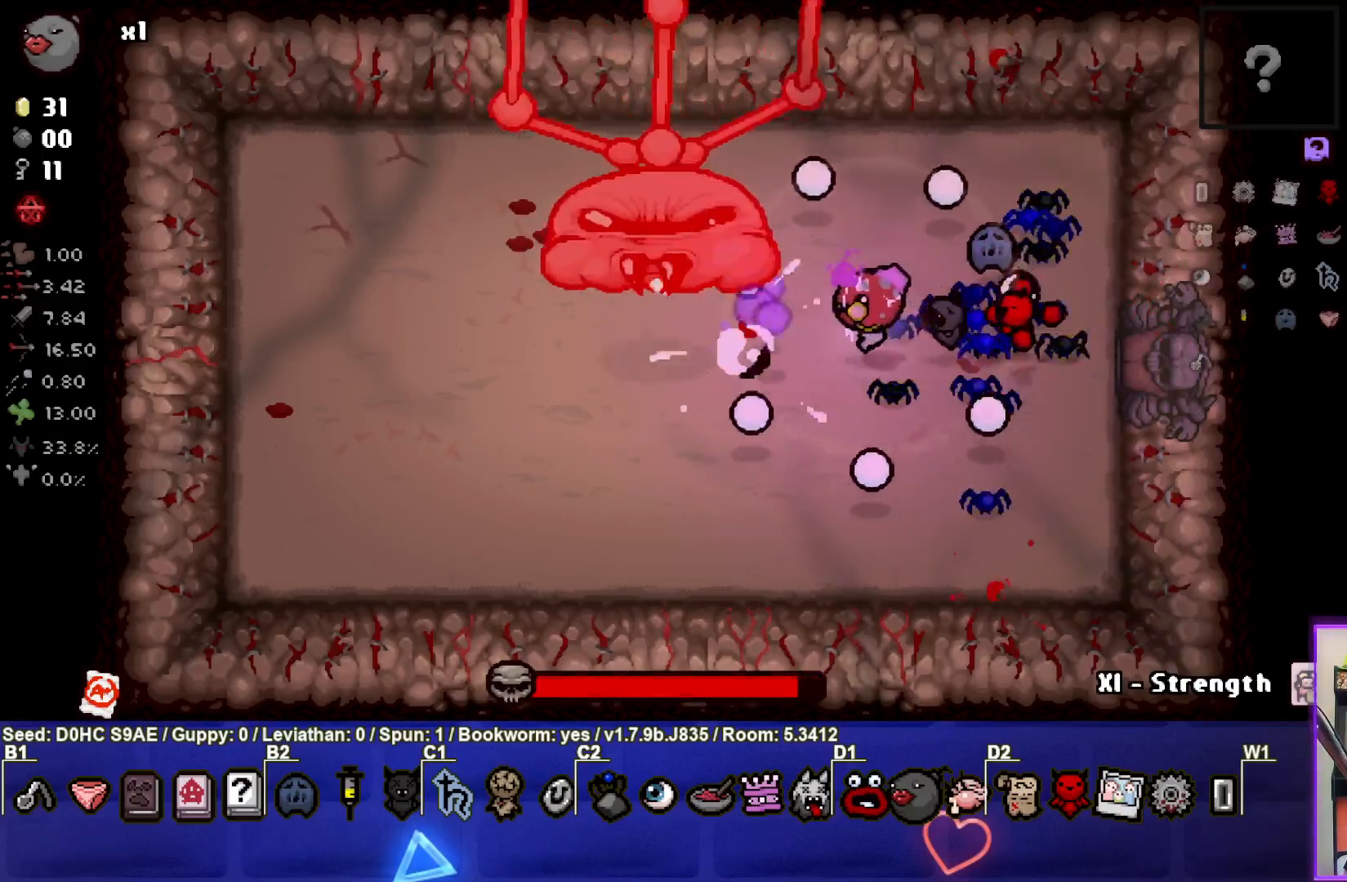
{"buttons": ["SQUARE"], "left_stick": "center", "events": []}
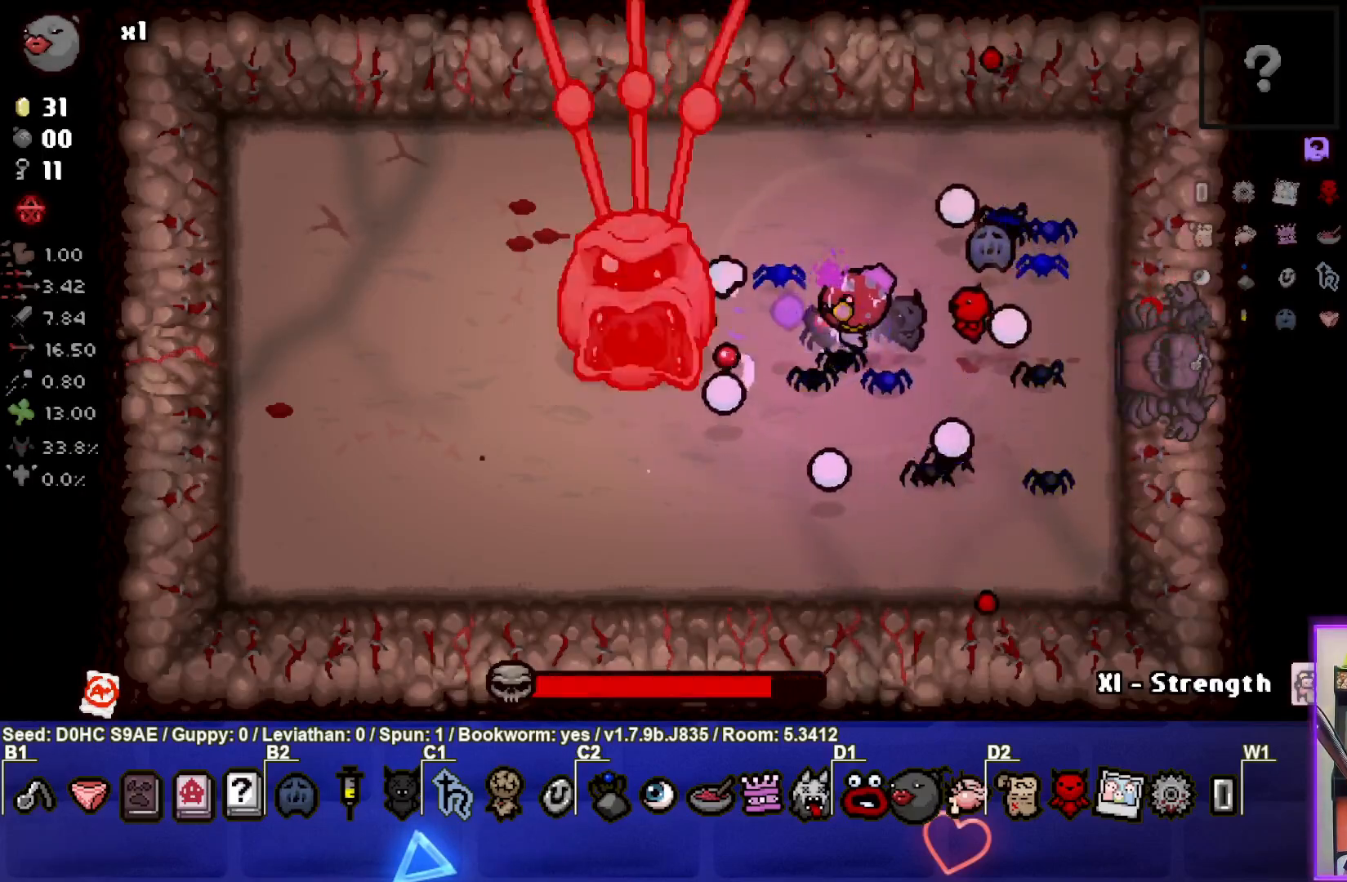
{"buttons": ["SQUARE"], "left_stick": "up", "events": [[33, "left_stick", "down-right"], [233, "left_stick", "center"], [300, "left_stick", "down"], [433, "left_stick", "center"], [483, "left_stick", "up"]]}
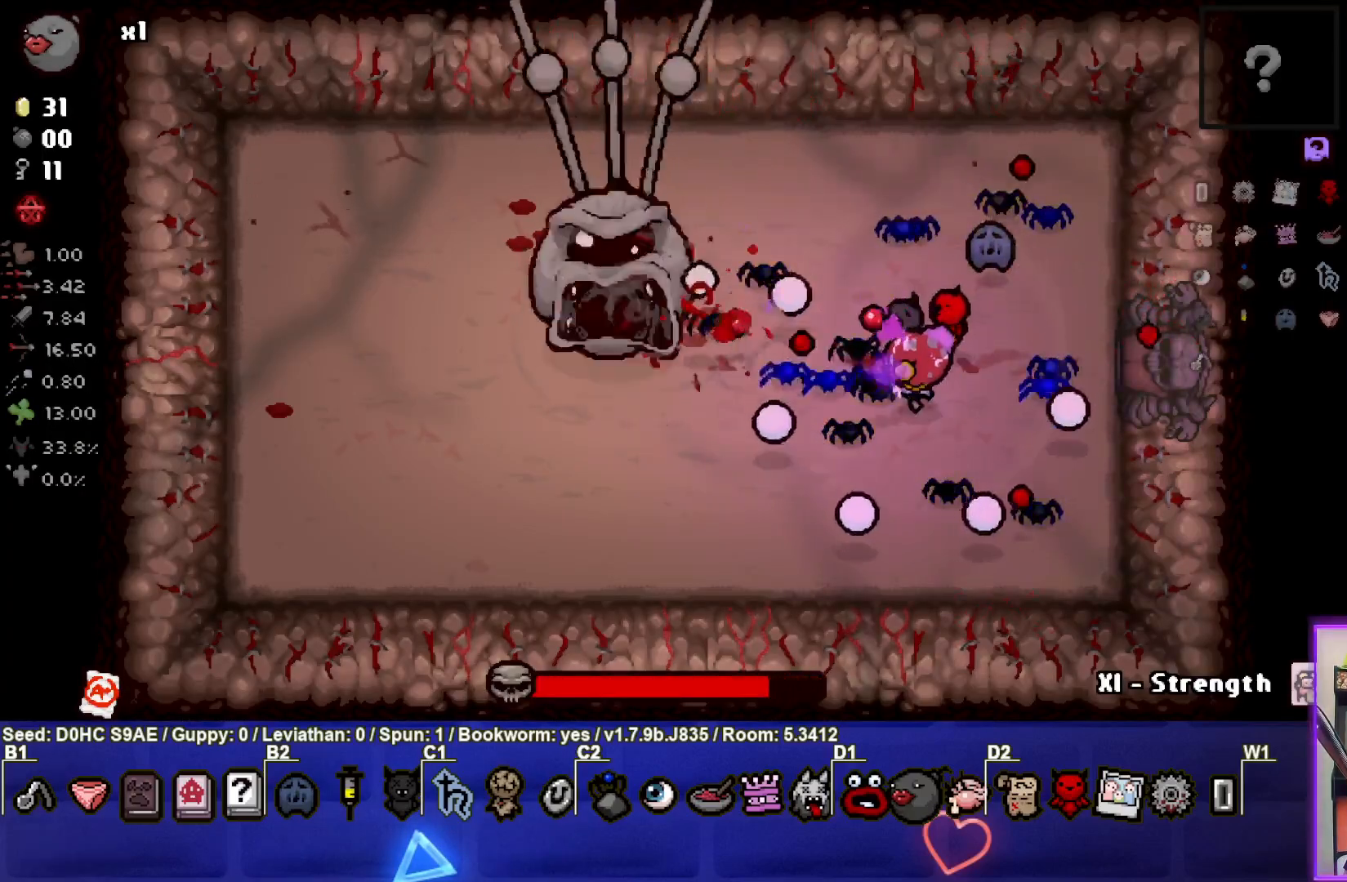
{"buttons": ["SQUARE"], "left_stick": "center", "events": [[83, "left_stick", "left"], [417, "left_stick", "center"]]}
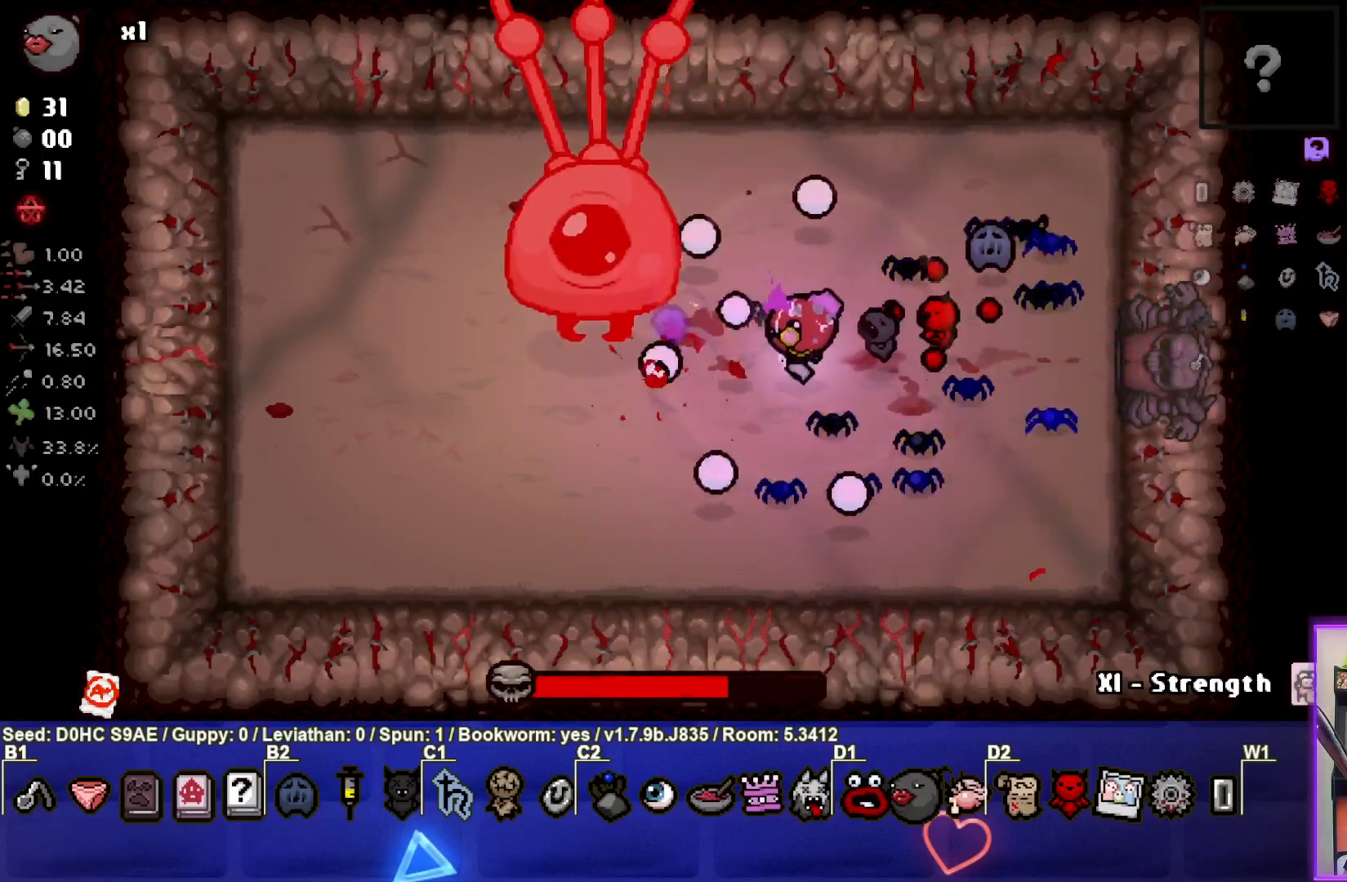
{"buttons": ["SQUARE"], "left_stick": "center", "events": [[33, "left_stick", "up-left"], [167, "left_stick", "center"]]}
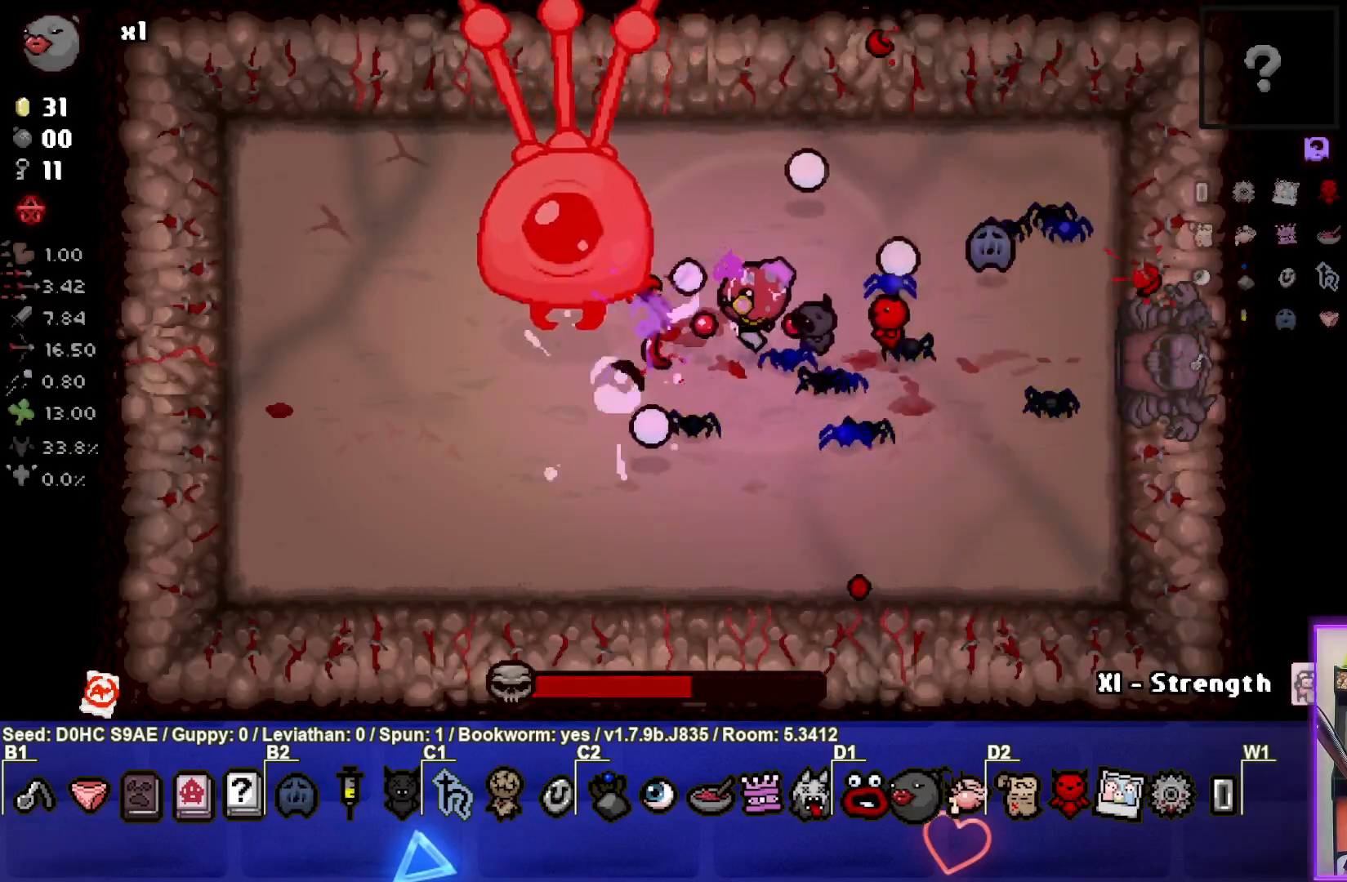
{"buttons": ["SQUARE"], "left_stick": "center", "events": [[267, "left_stick", "up-left"], [333, "left_stick", "center"]]}
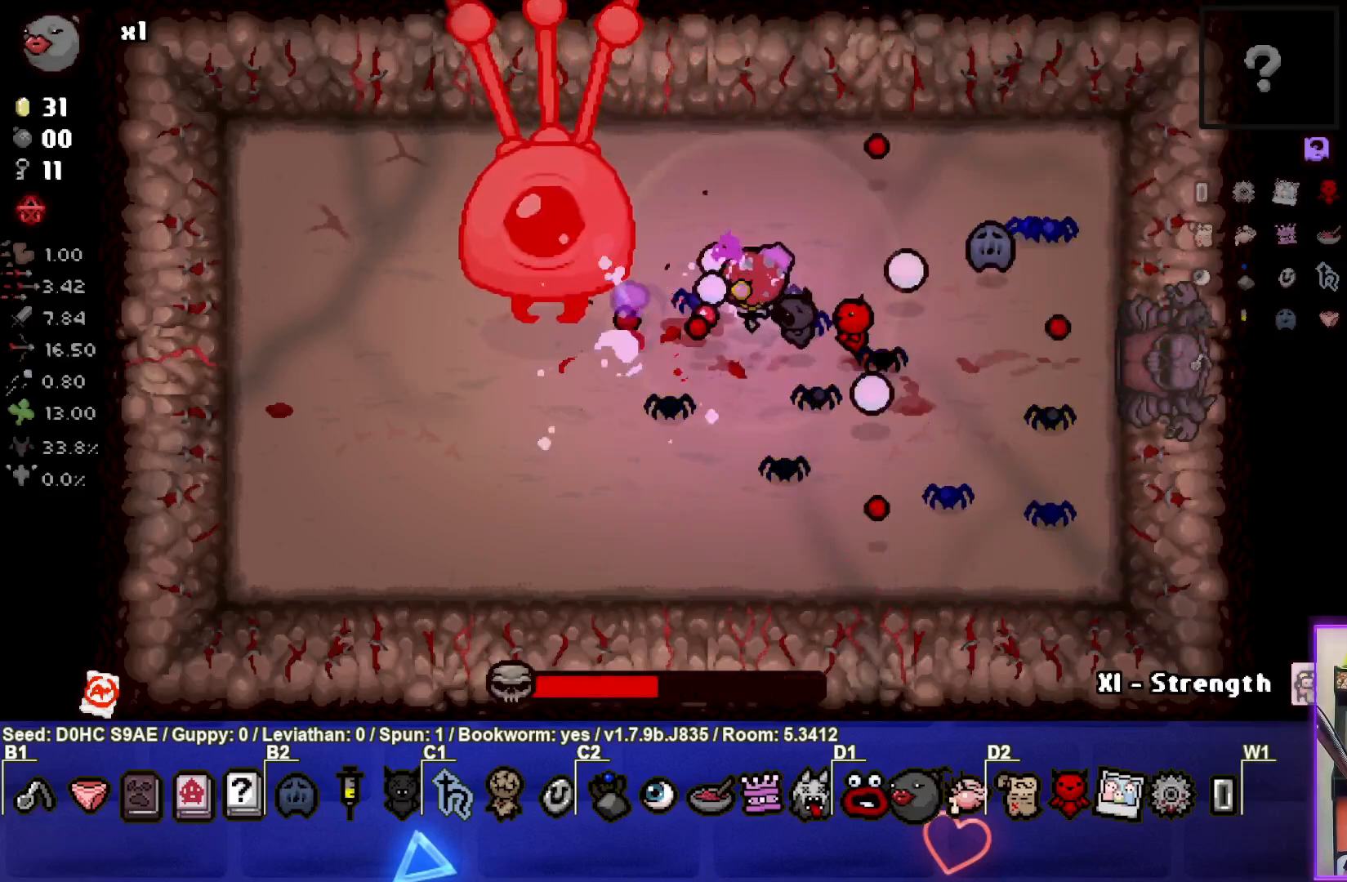
{"buttons": ["SQUARE"], "left_stick": "center", "events": []}
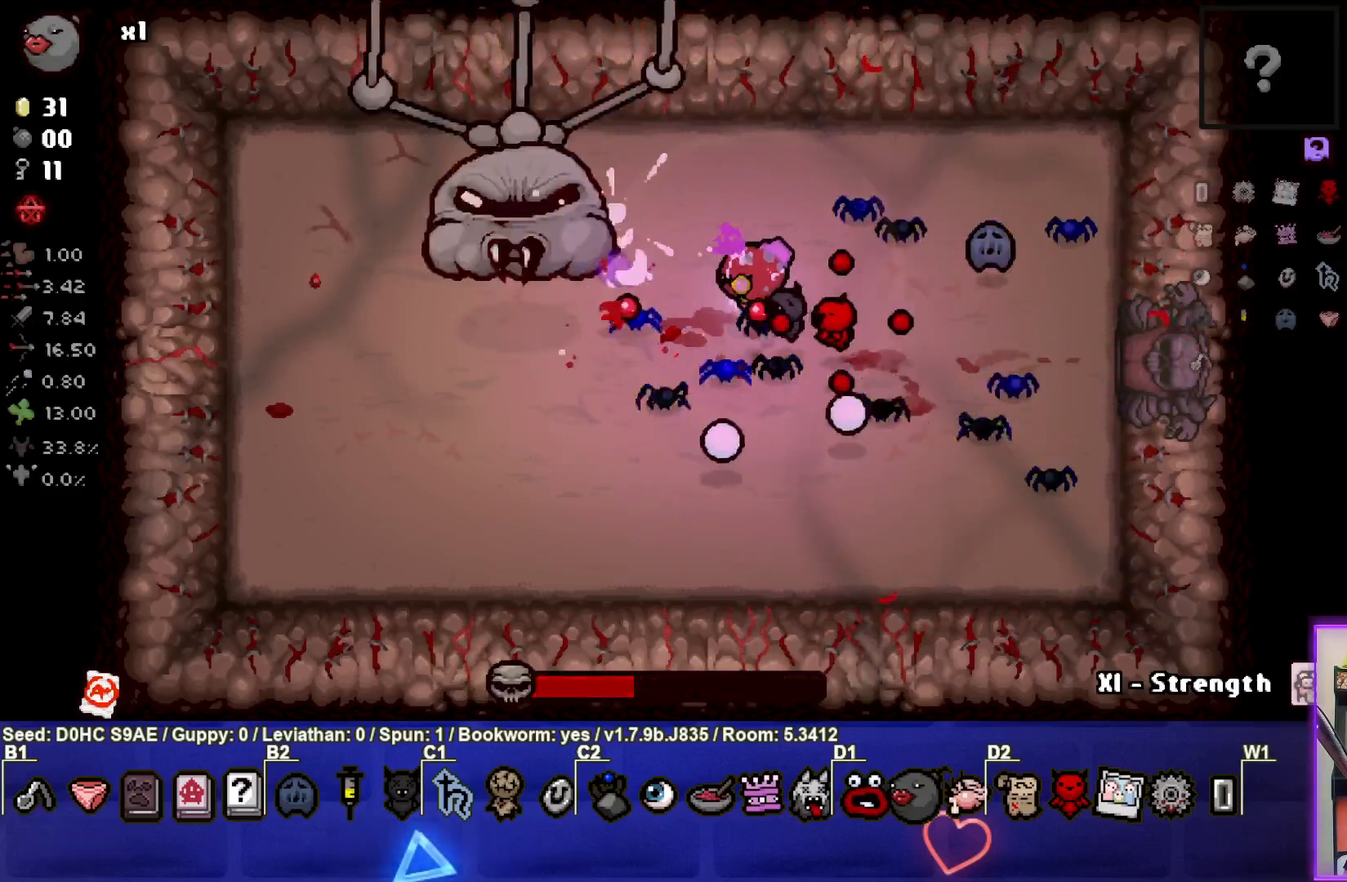
{"buttons": ["SQUARE"], "left_stick": "down", "events": [[50, "left_stick", "up"], [267, "left_stick", "center"], [350, "left_stick", "down"]]}
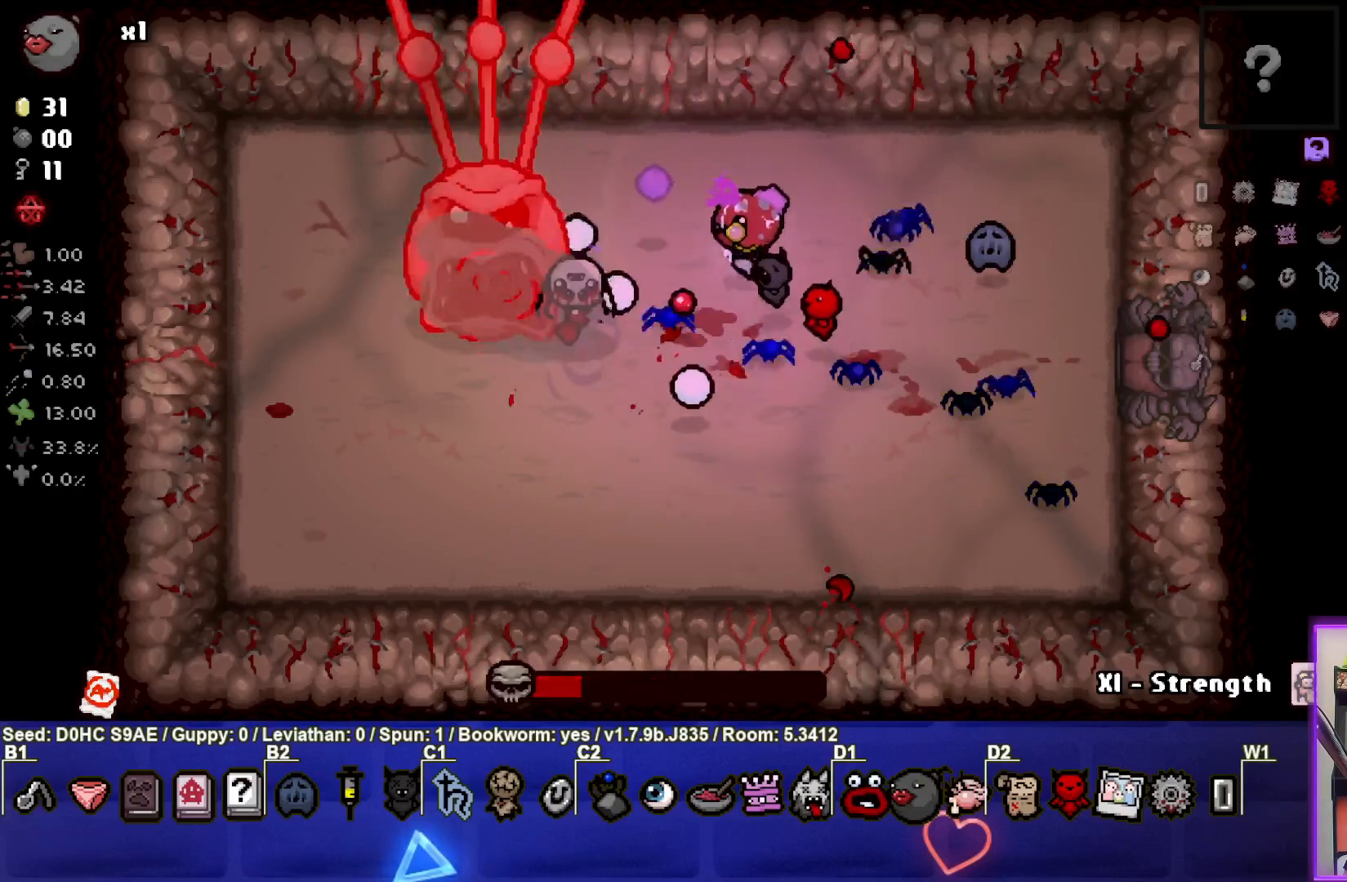
{"buttons": ["SQUARE"], "left_stick": "left", "events": [[83, "left_stick", "center"], [217, "left_stick", "right"], [300, "left_stick", "center"], [350, "left_stick", "left"]]}
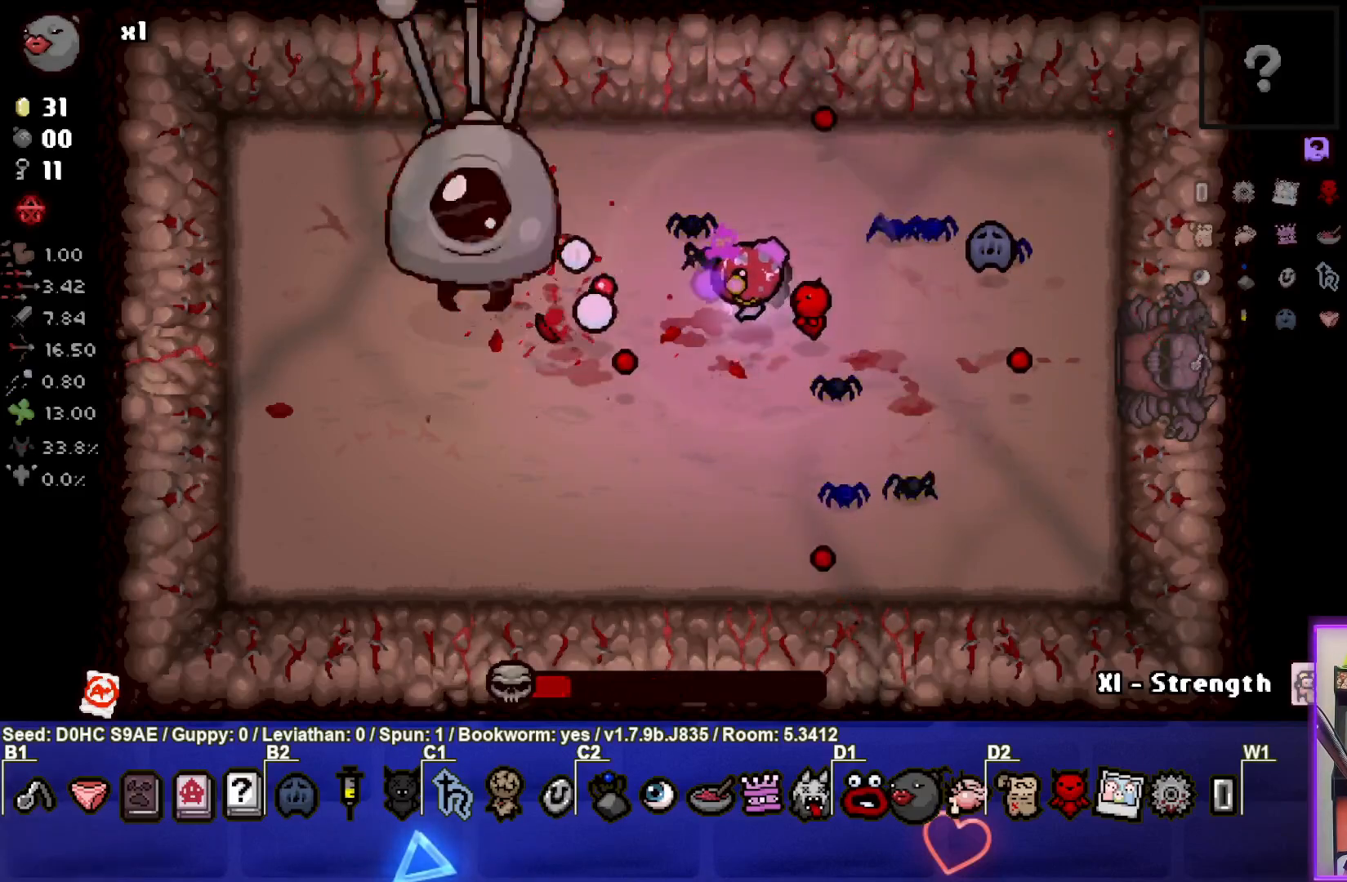
{"buttons": ["SQUARE"], "left_stick": "center", "events": [[150, "left_stick", "center"], [300, "left_stick", "down-left"], [483, "left_stick", "center"]]}
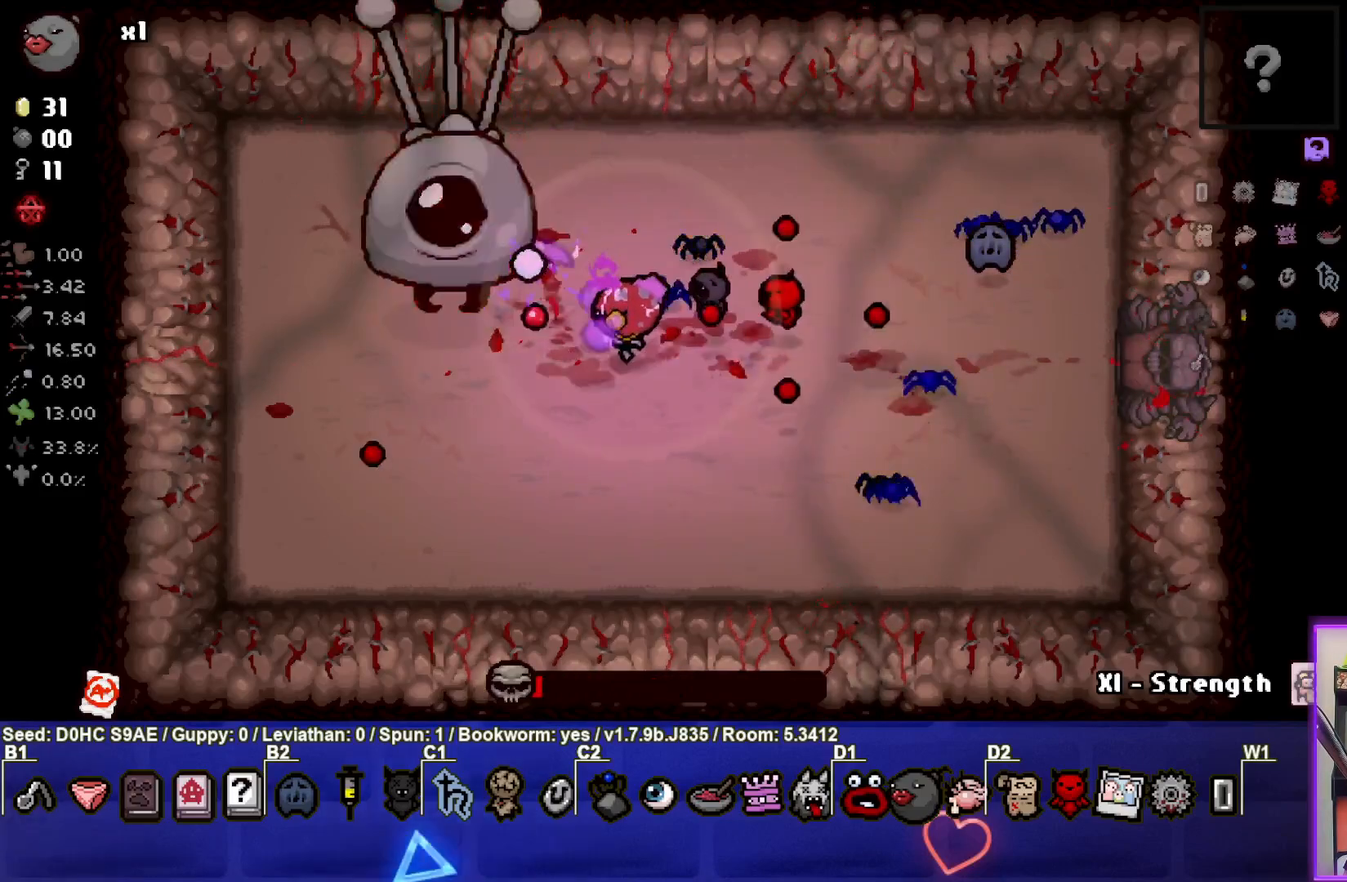
{"buttons": ["SQUARE"], "left_stick": "down", "events": [[200, "left_stick", "right"], [283, "left_stick", "down-right"], [450, "left_stick", "down"]]}
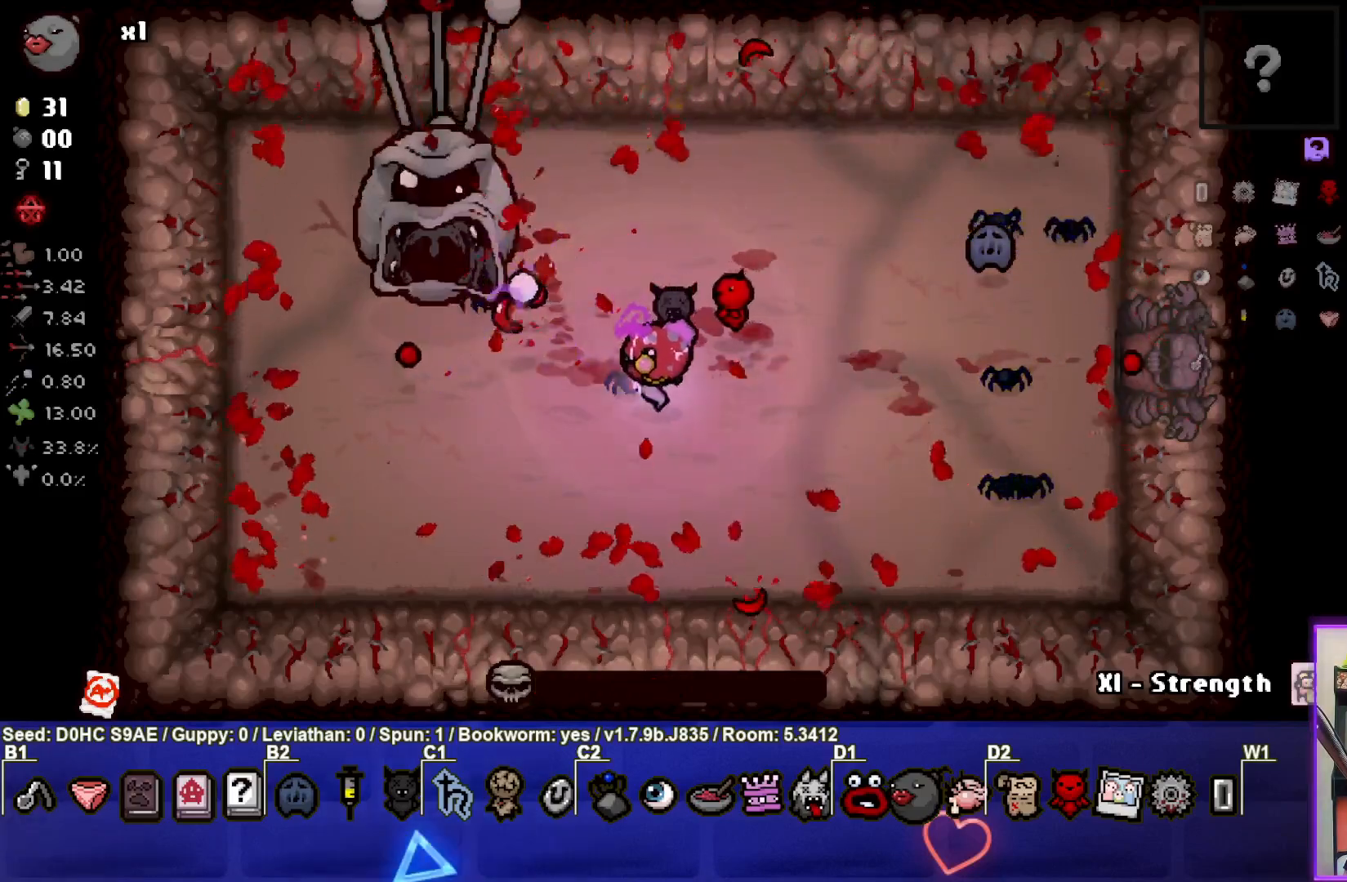
{"buttons": [], "left_stick": "down-left", "events": [[50, "SQUARE", "up"], [117, "left_stick", "down-left"]]}
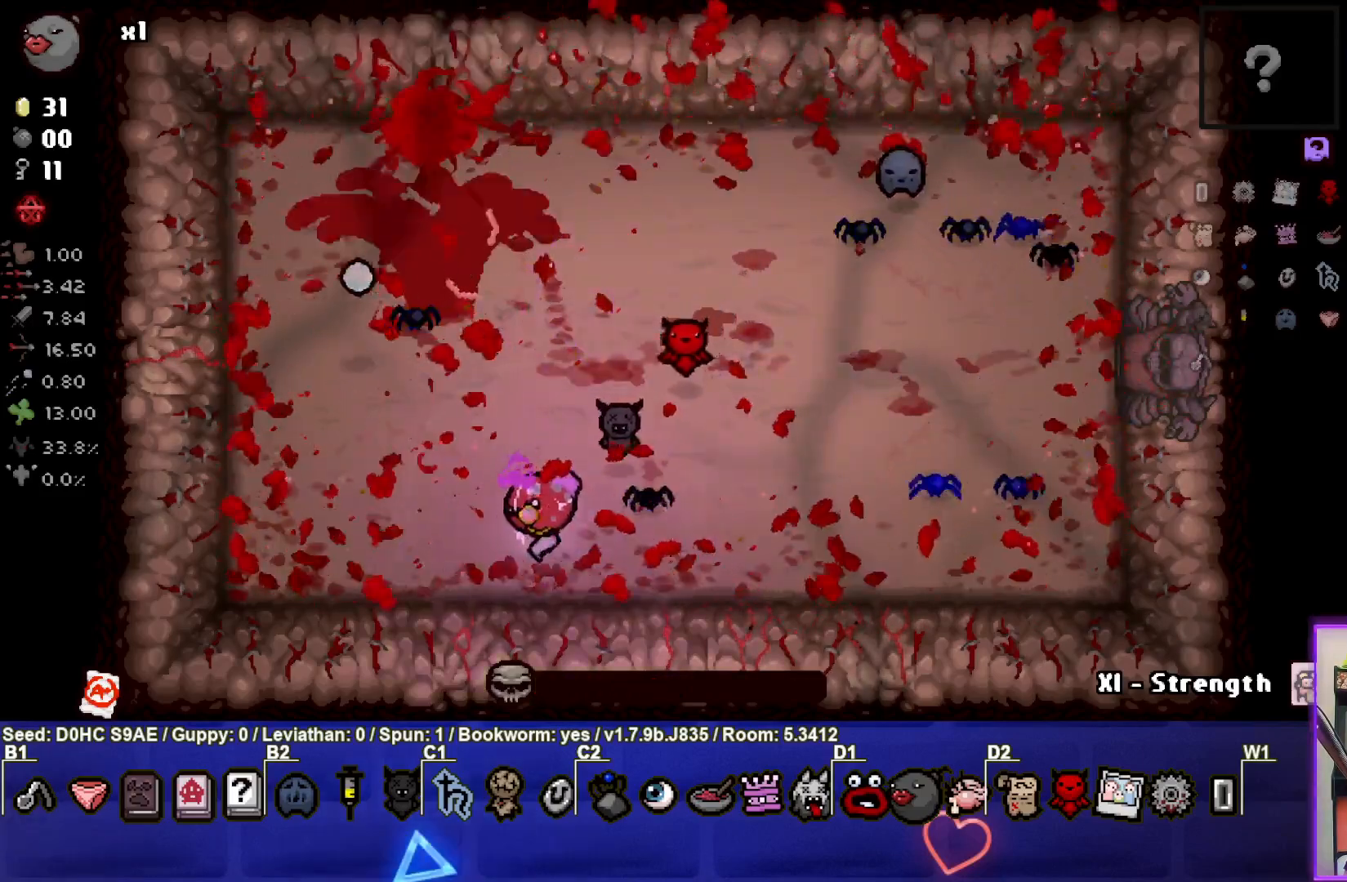
{"buttons": [], "left_stick": "left", "events": [[150, "left_stick", "center"], [450, "left_stick", "left"]]}
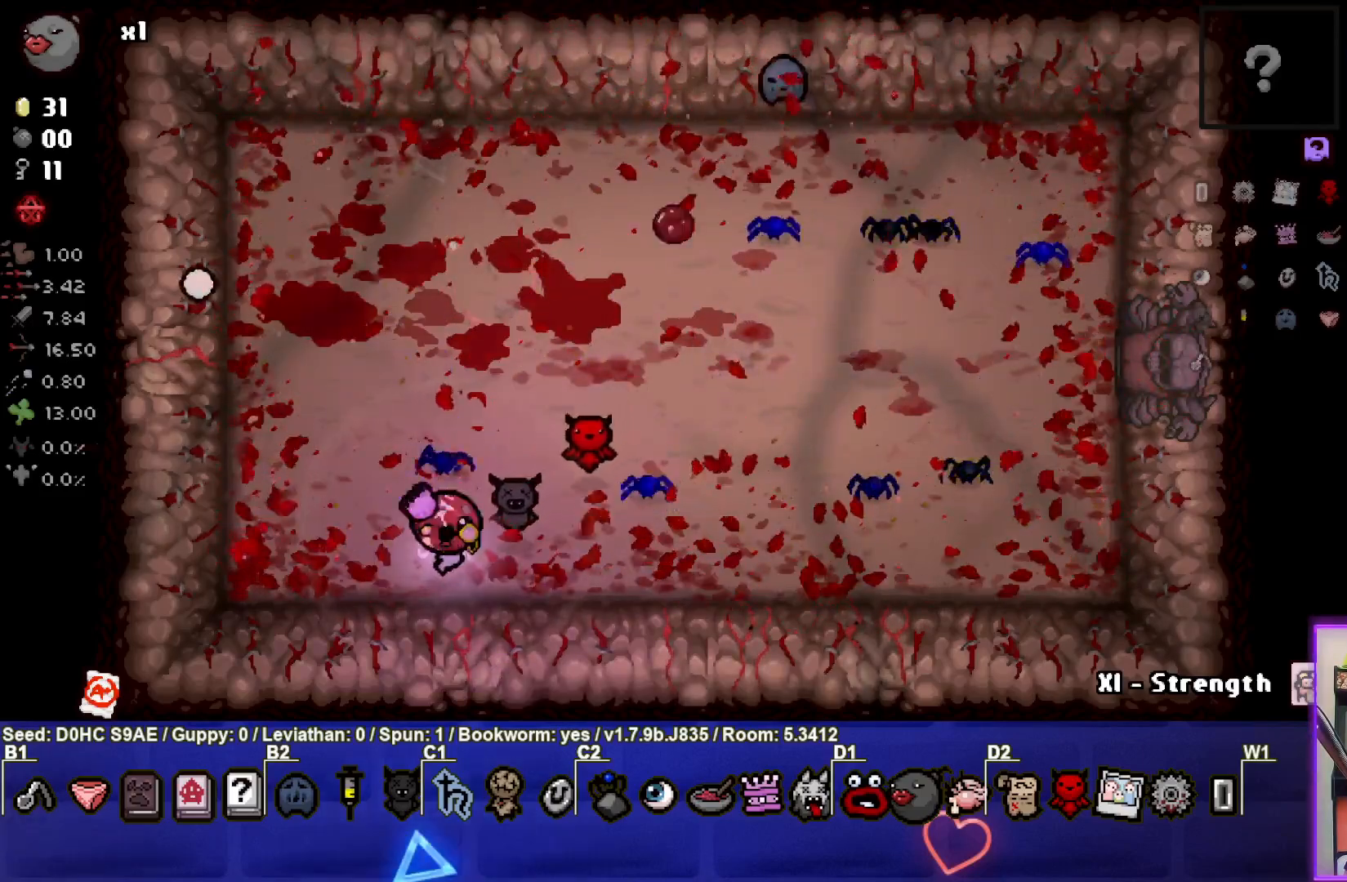
{"buttons": [], "left_stick": "right", "events": [[50, "left_stick", "center"], [233, "left_stick", "up-right"], [467, "left_stick", "right"]]}
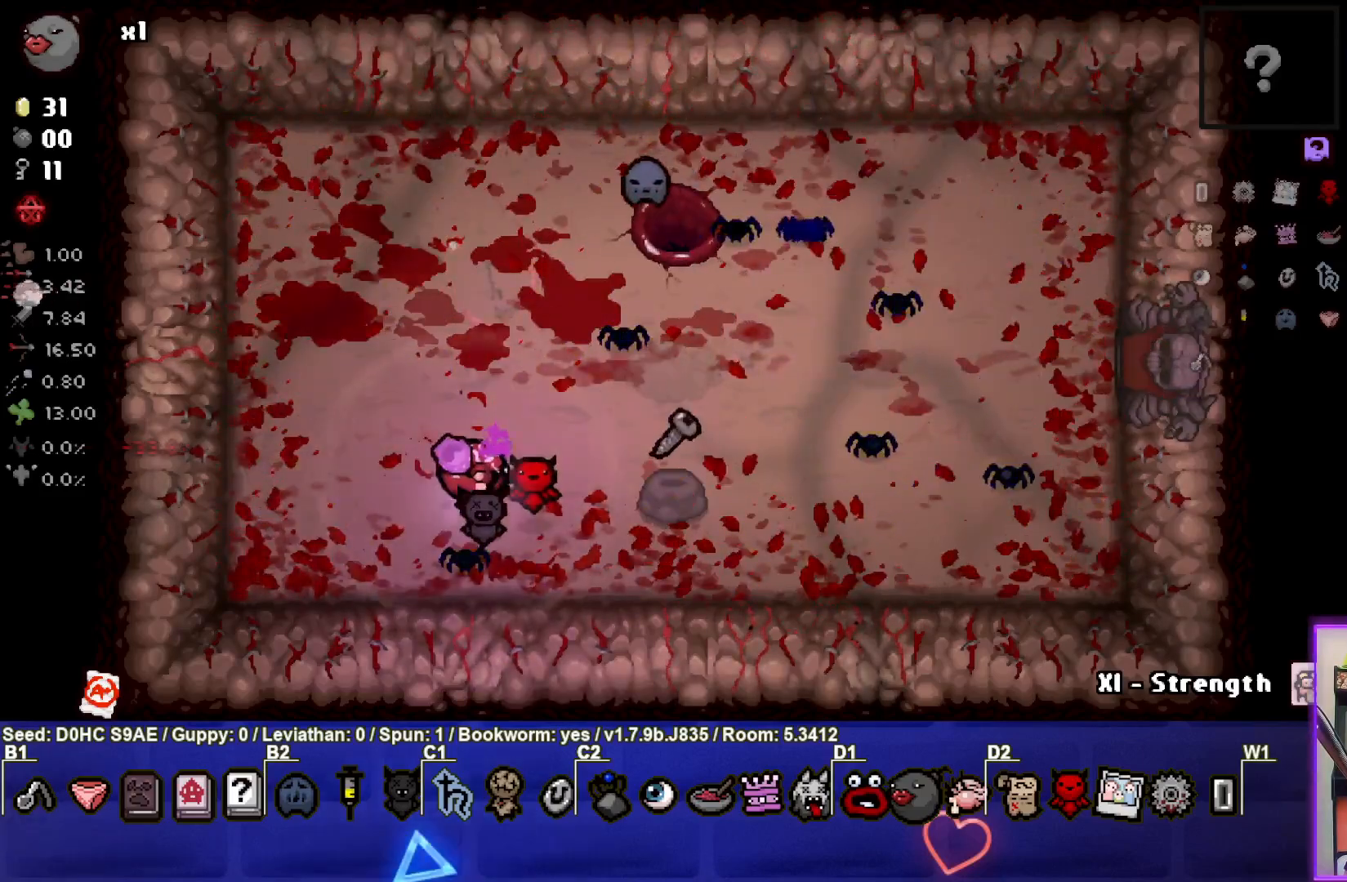
{"buttons": [], "left_stick": "up", "events": [[500, "left_stick", "up"]]}
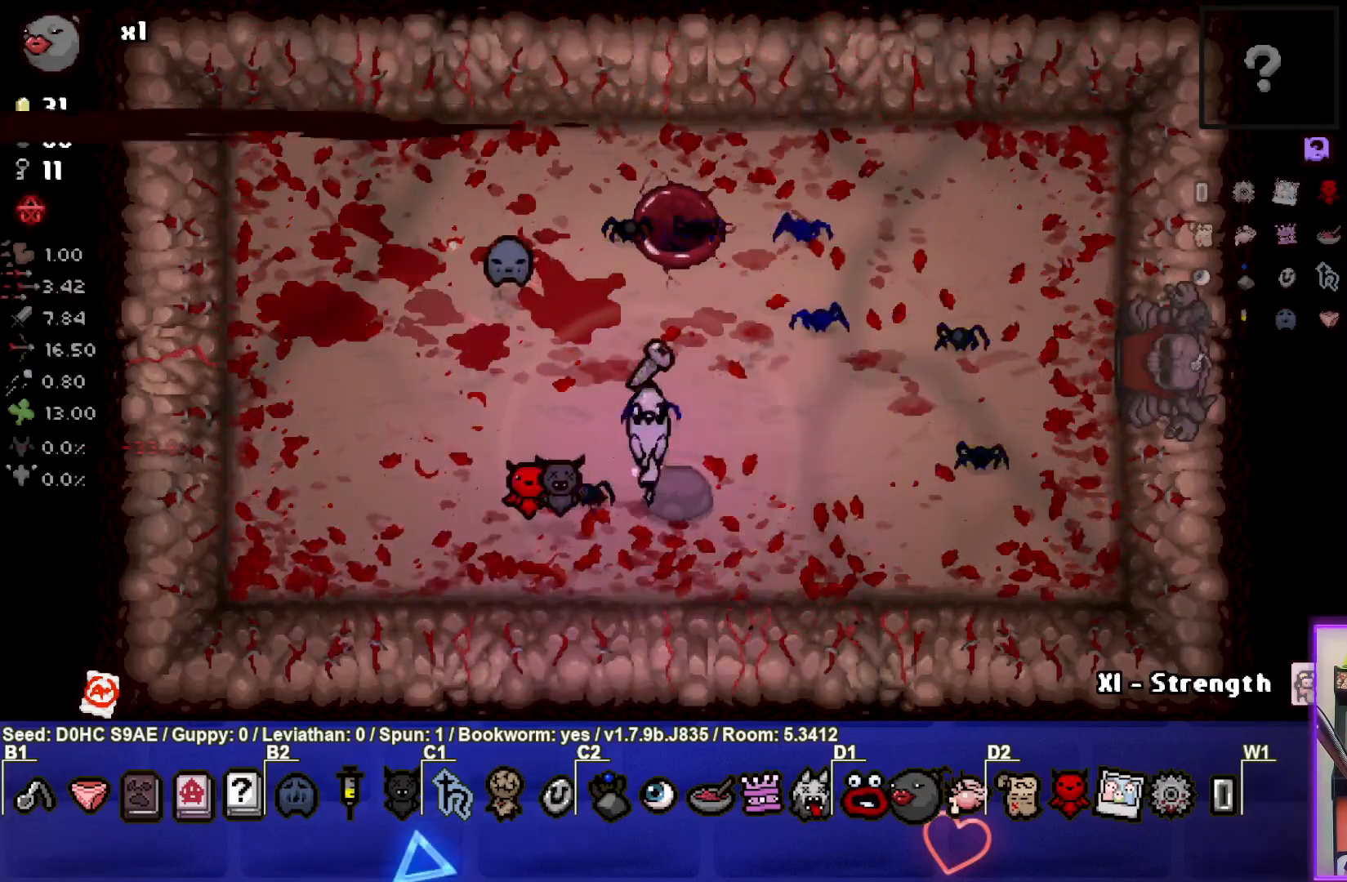
{"buttons": [], "left_stick": "up", "events": []}
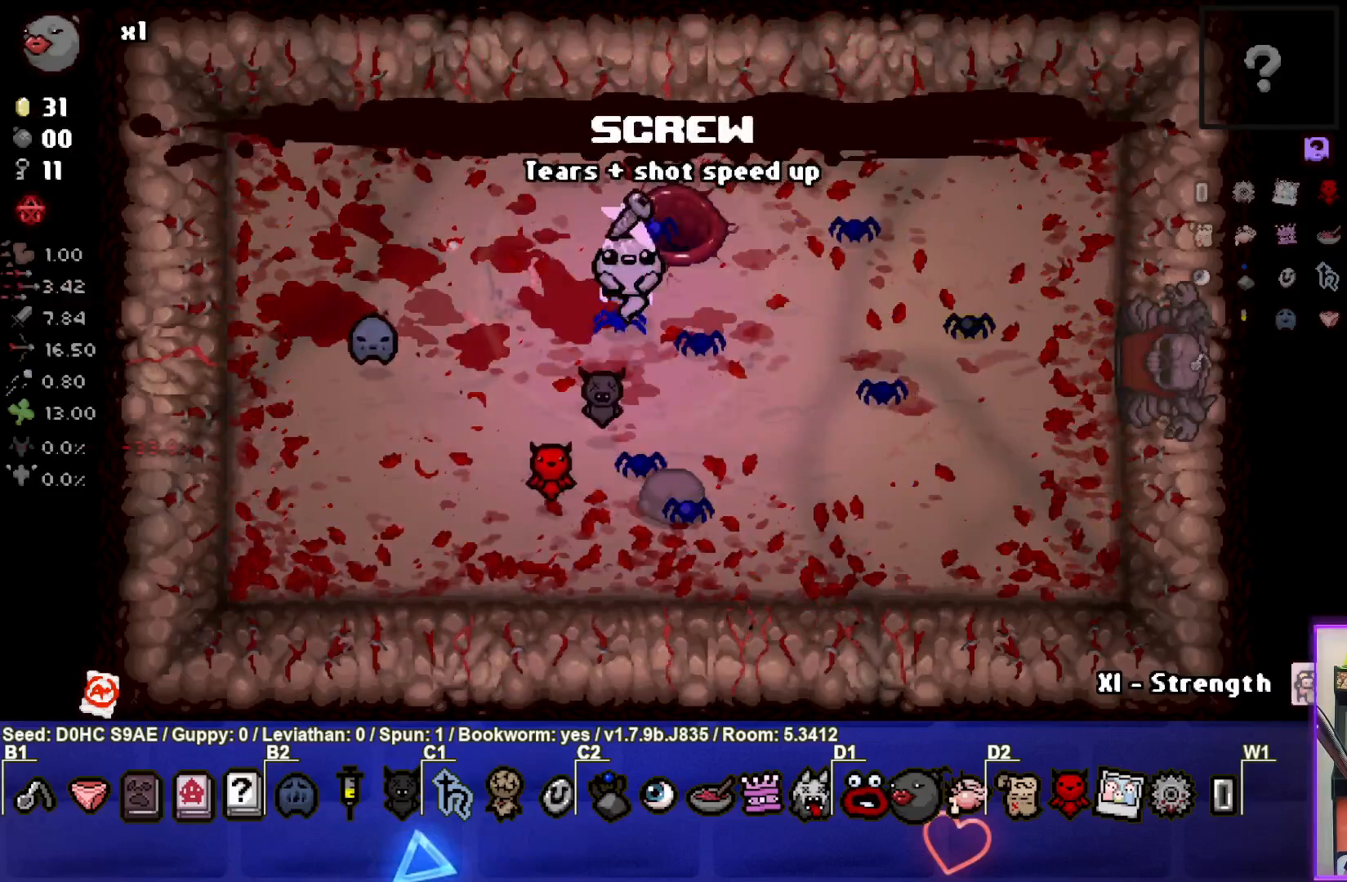
{"buttons": [], "left_stick": "center", "events": [[17, "left_stick", "up-right"], [183, "left_stick", "center"]]}